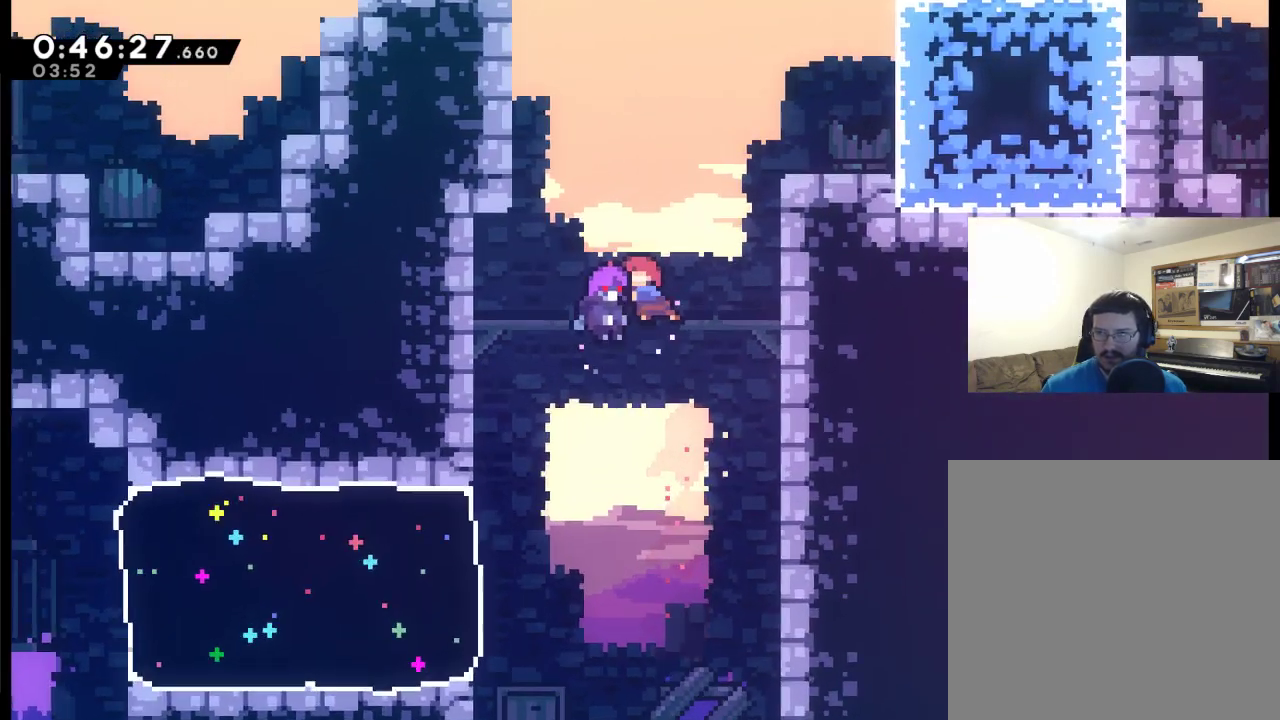
Gameplay with a controller (Xbox layout); each line is a JSON object with the inputs held at the frame after it. "events" lists button and stick changes between this image and that frame as [ms after this image, input, new state], when the widget could be followed in between.
{"buttons": [], "left_stick": "center", "right_stick": "center", "events": []}
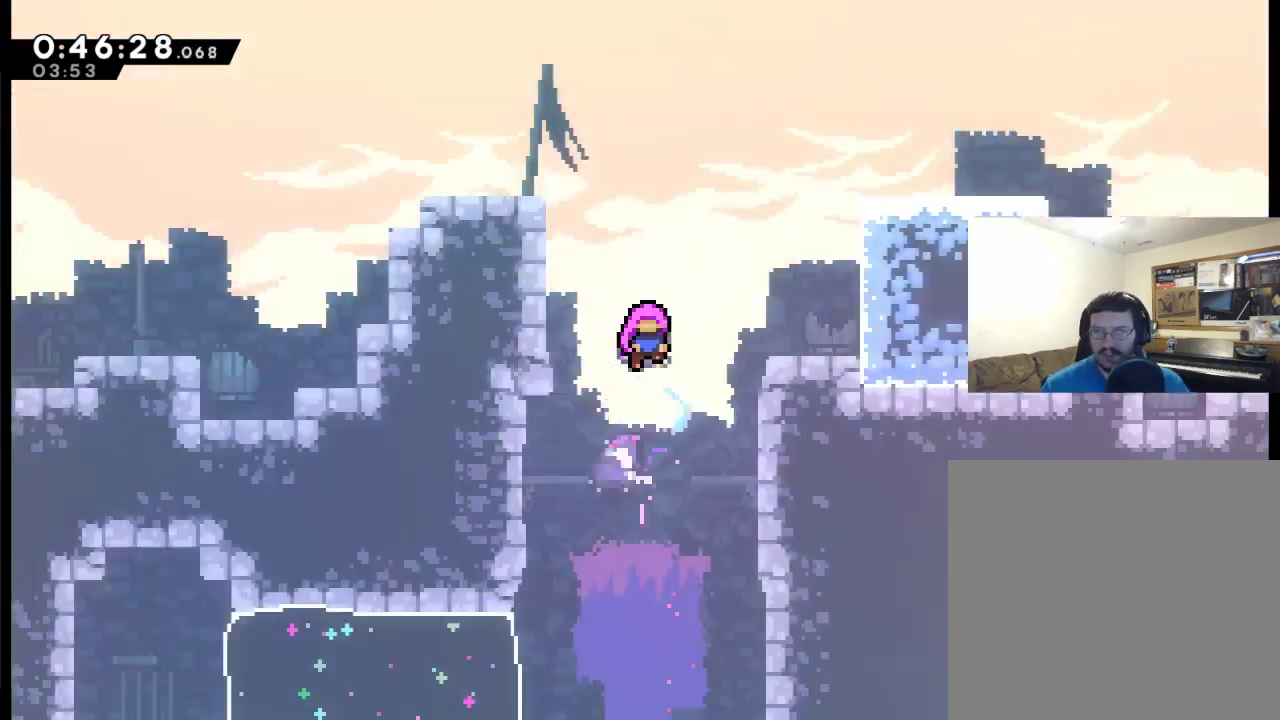
{"buttons": [], "left_stick": "center", "right_stick": "center", "events": []}
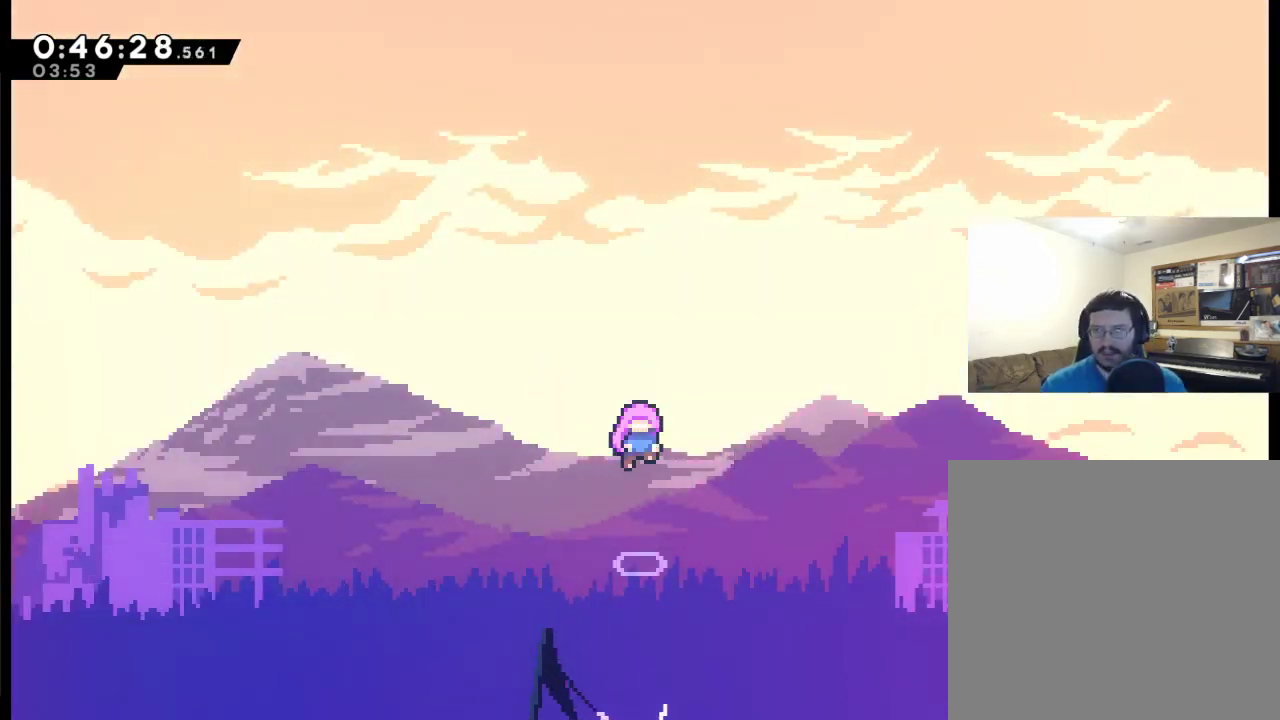
{"buttons": [], "left_stick": "center", "right_stick": "center", "events": []}
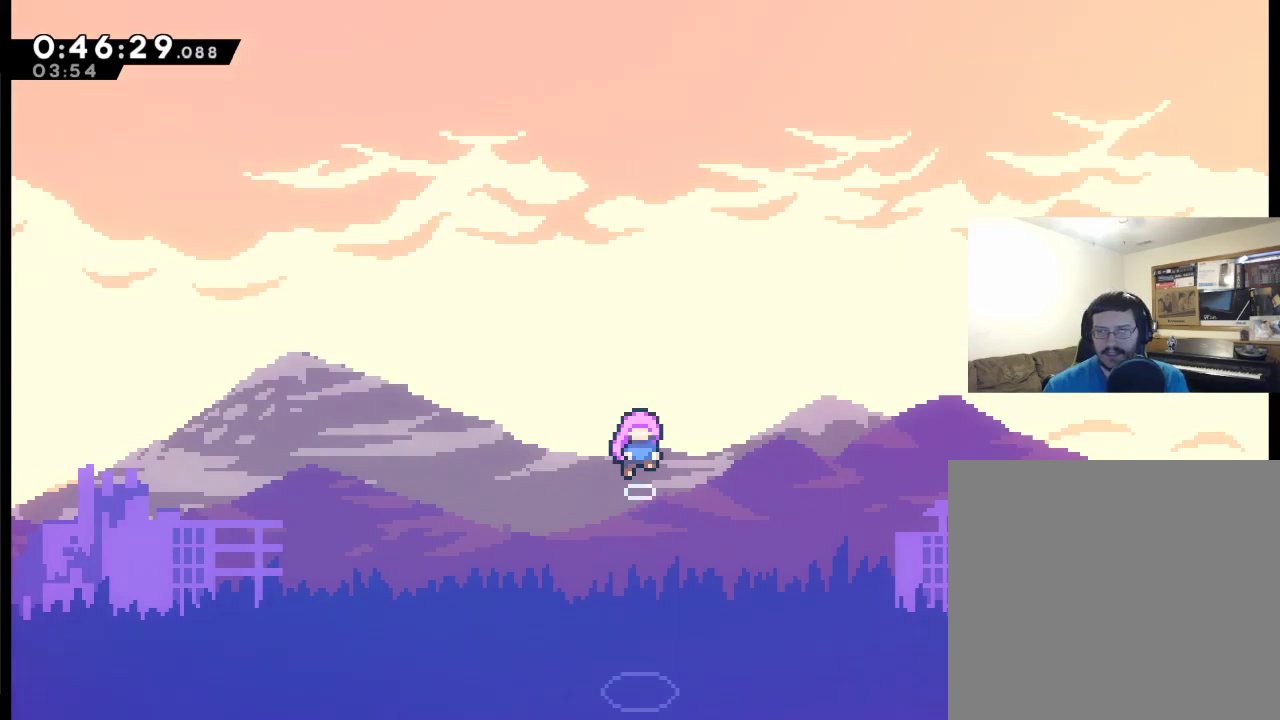
{"buttons": [], "left_stick": "center", "right_stick": "center", "events": []}
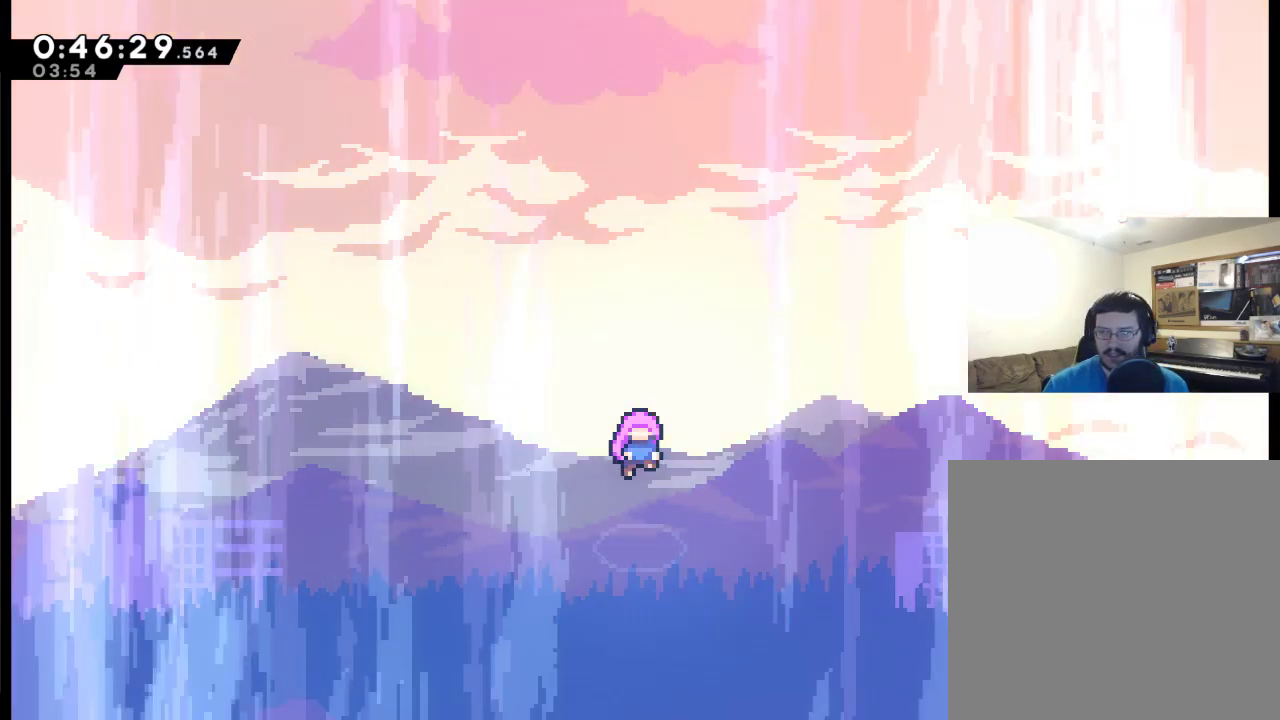
{"buttons": [], "left_stick": "center", "right_stick": "center", "events": []}
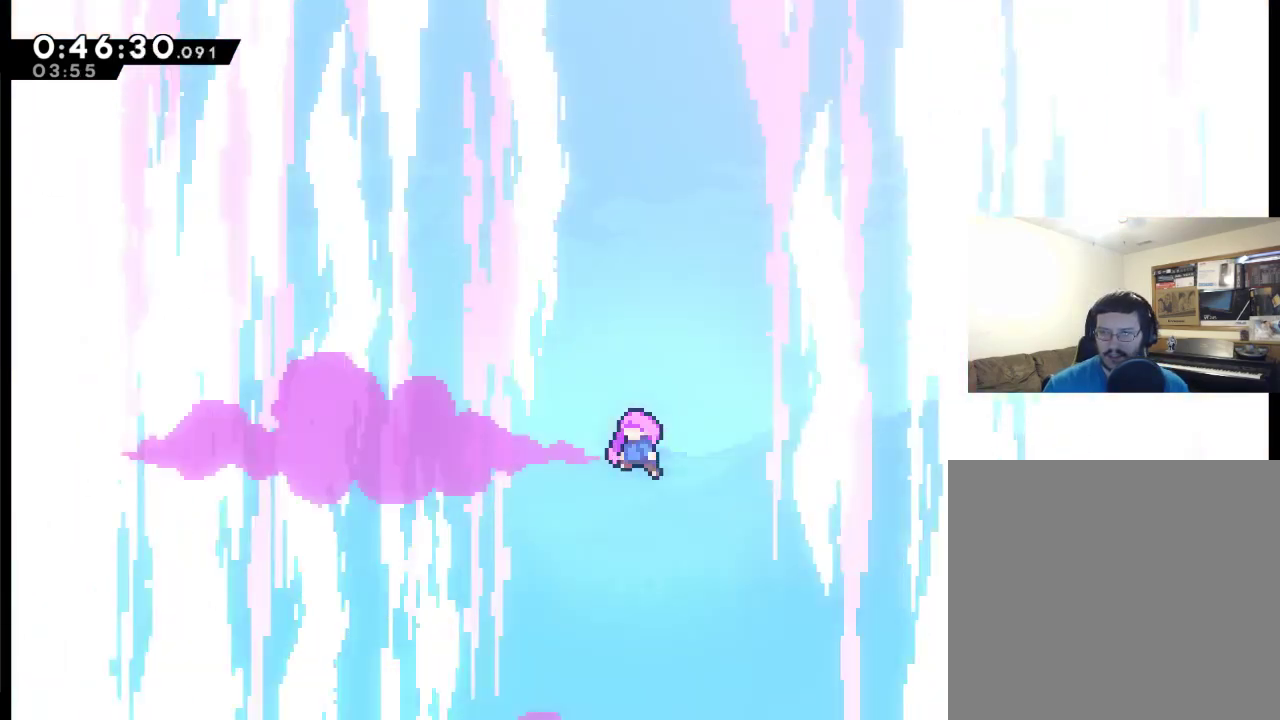
{"buttons": [], "left_stick": "center", "right_stick": "center", "events": []}
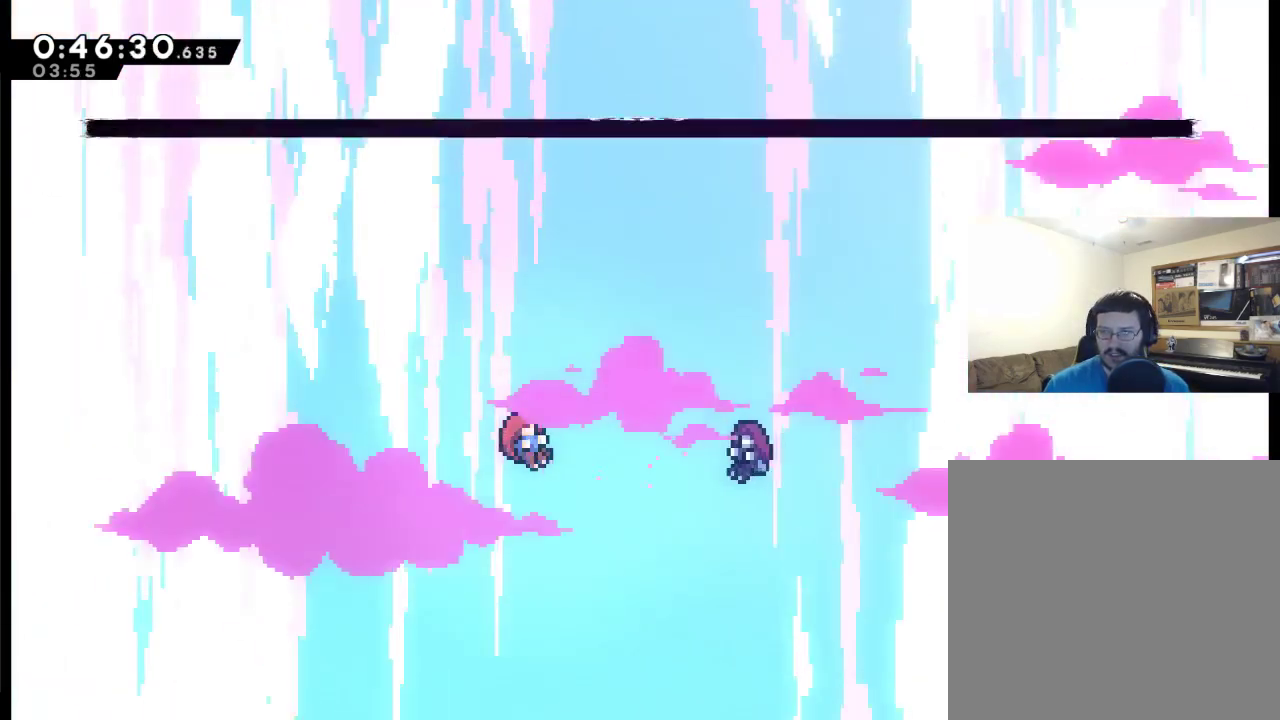
{"buttons": ["A"], "left_stick": "center", "right_stick": "center", "events": [[200, "START", "down"], [300, "DPAD_DOWN", "down"], [333, "START", "up"], [400, "DPAD_DOWN", "up"], [467, "A", "down"]]}
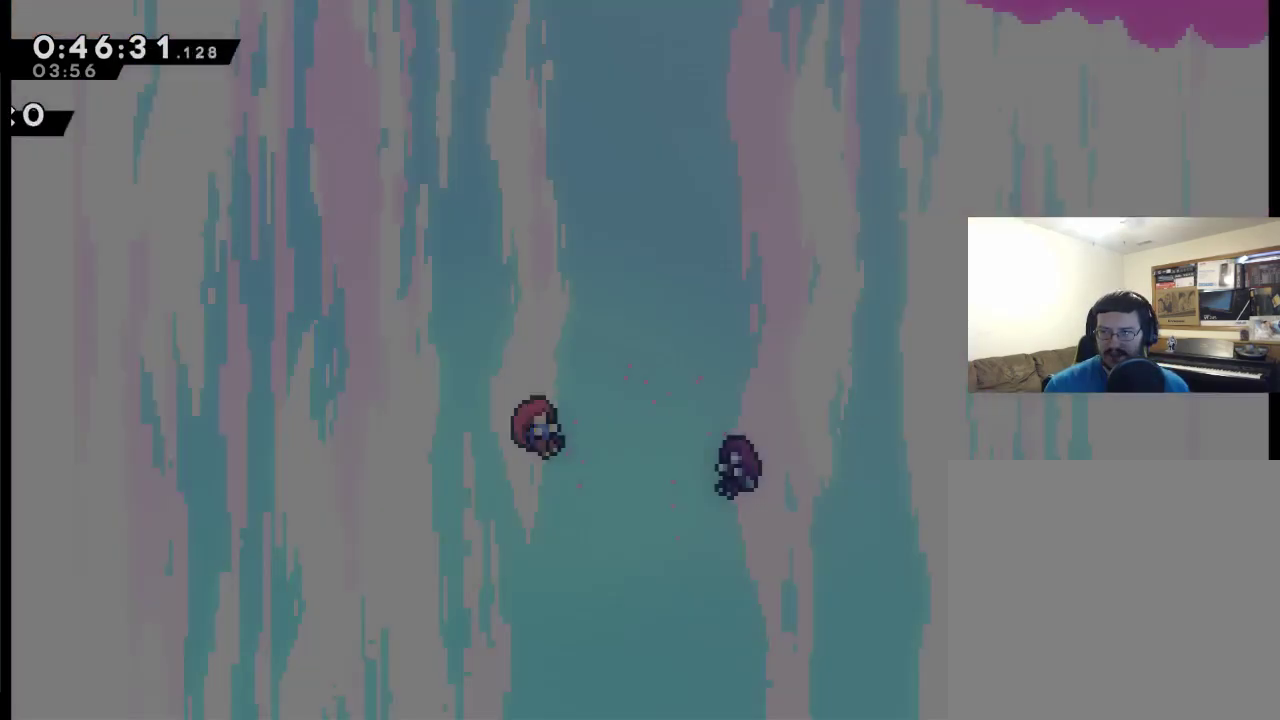
{"buttons": [], "left_stick": "center", "right_stick": "center", "events": [[67, "A", "up"]]}
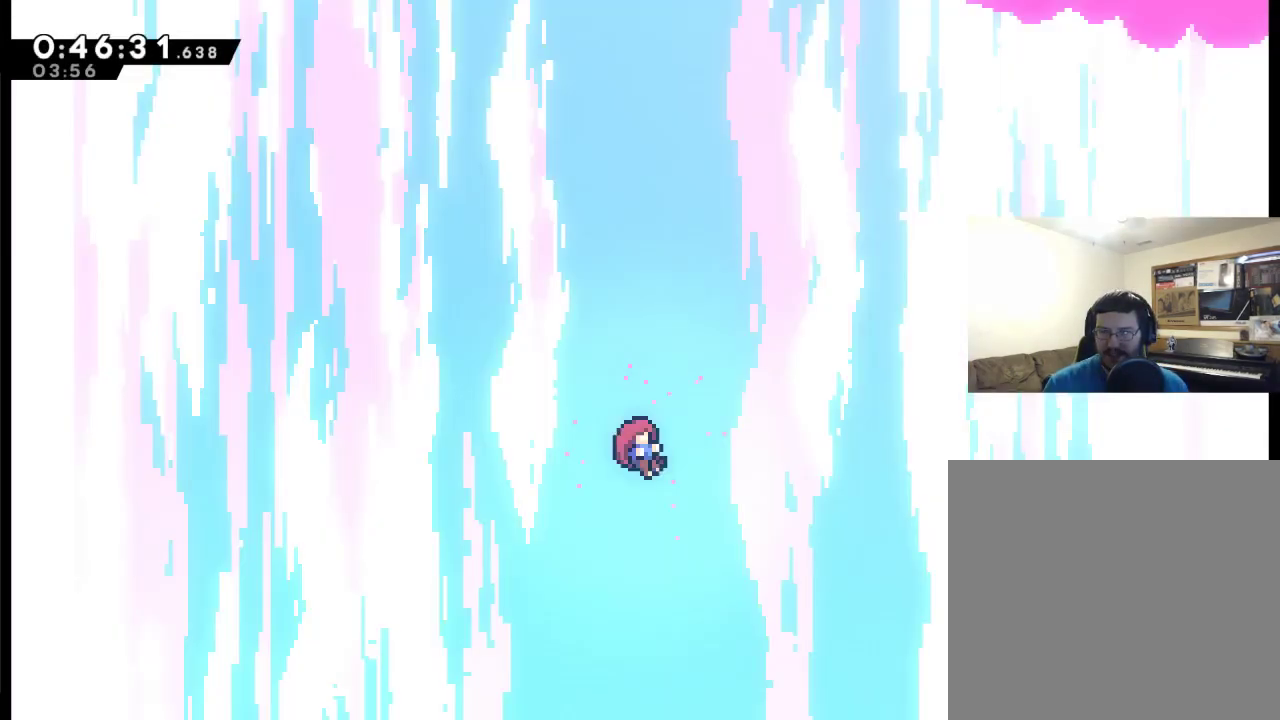
{"buttons": [], "left_stick": "center", "right_stick": "center", "events": []}
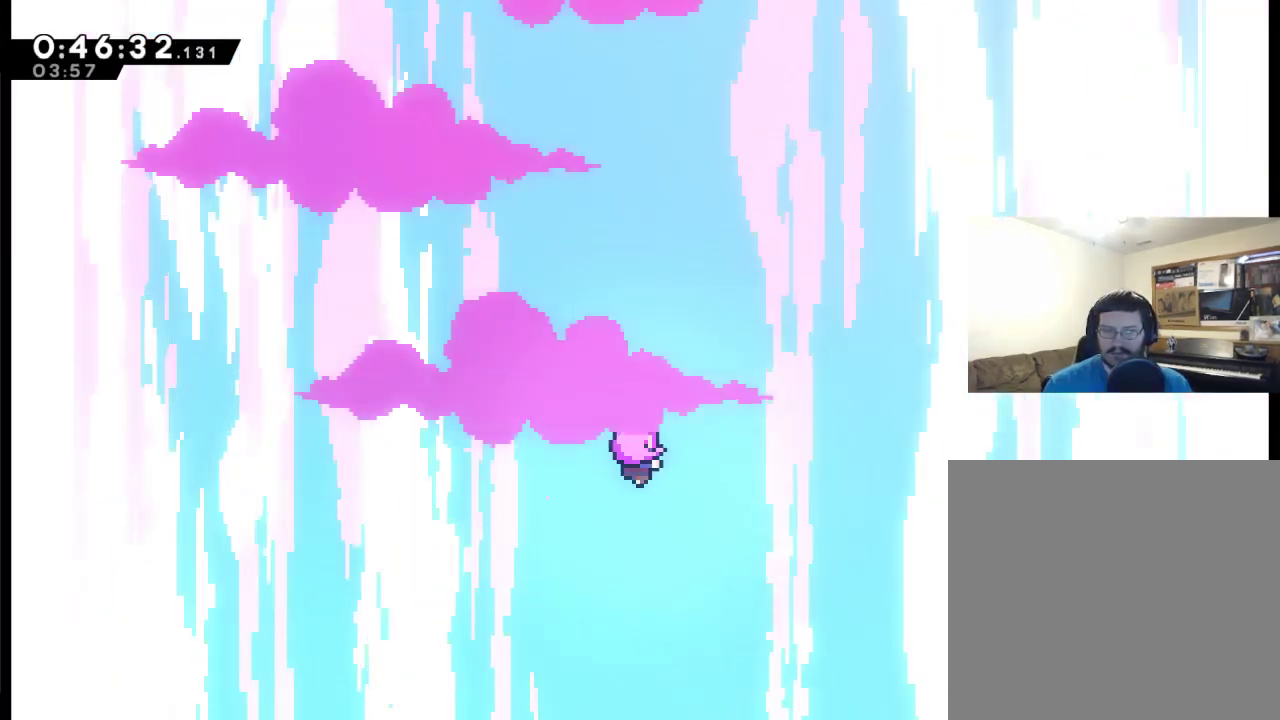
{"buttons": [], "left_stick": "center", "right_stick": "center", "events": []}
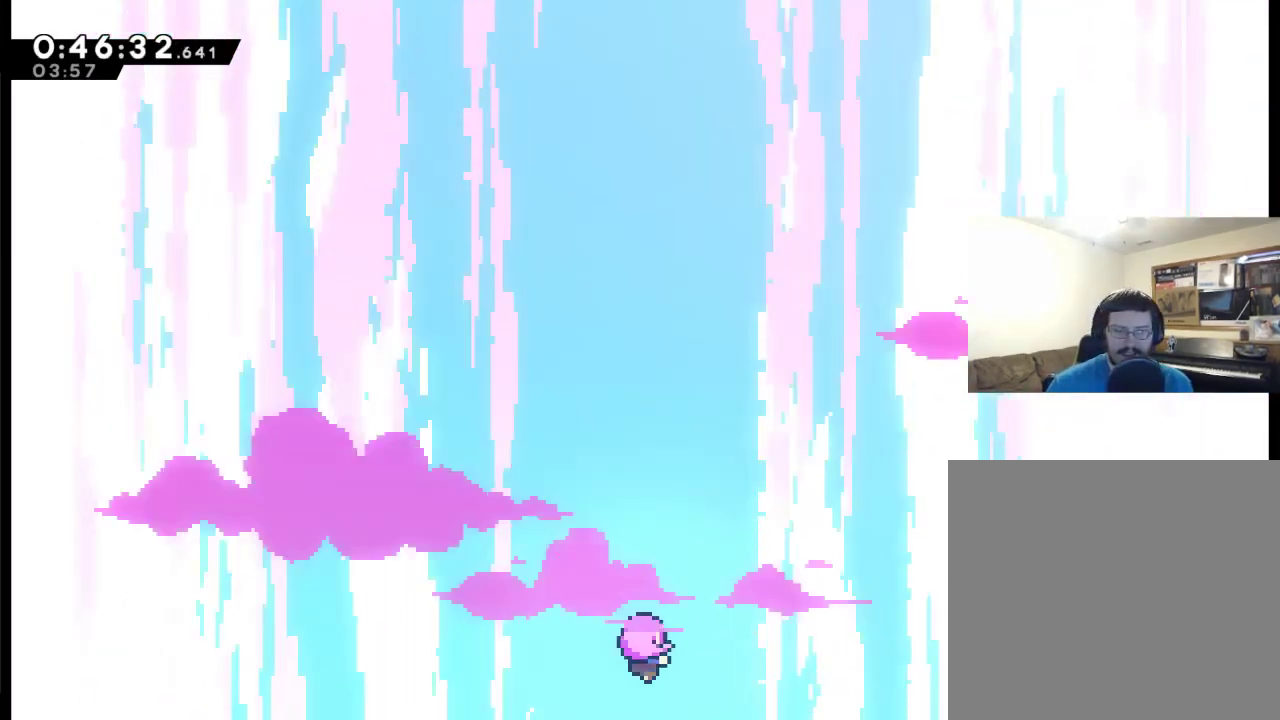
{"buttons": [], "left_stick": "center", "right_stick": "center", "events": []}
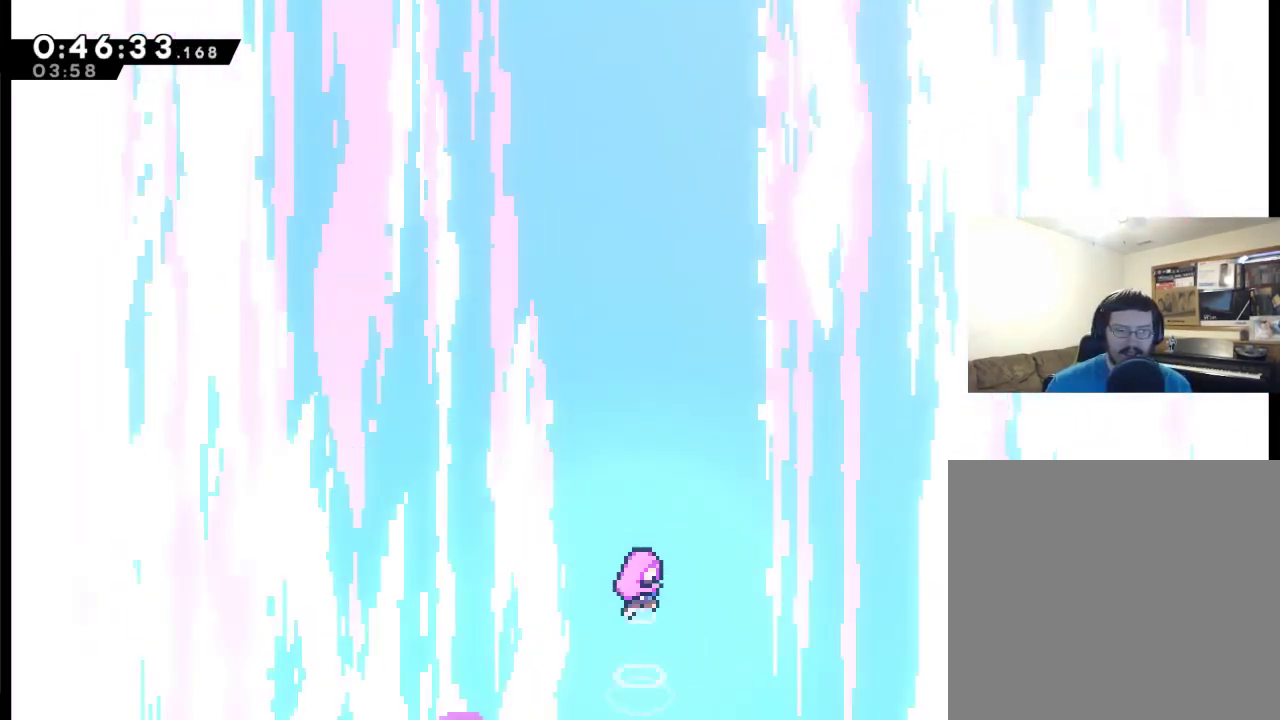
{"buttons": [], "left_stick": "center", "right_stick": "center", "events": []}
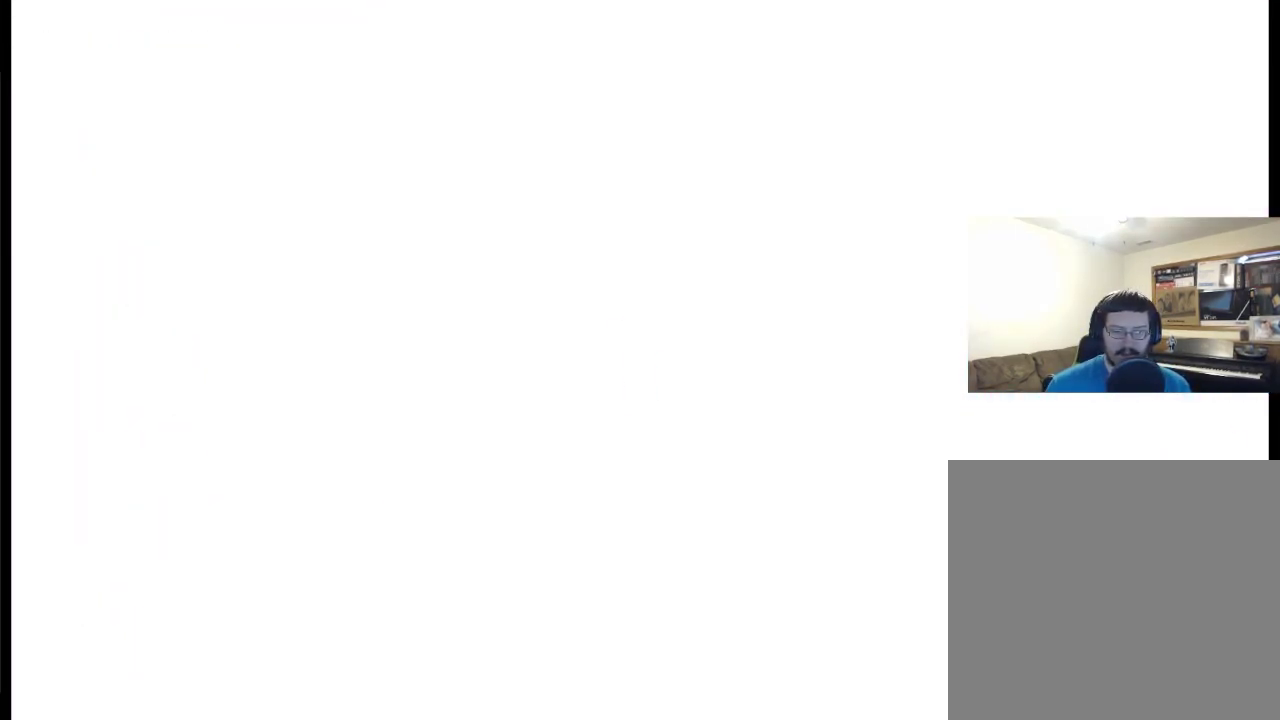
{"buttons": [], "left_stick": "center", "right_stick": "center", "events": []}
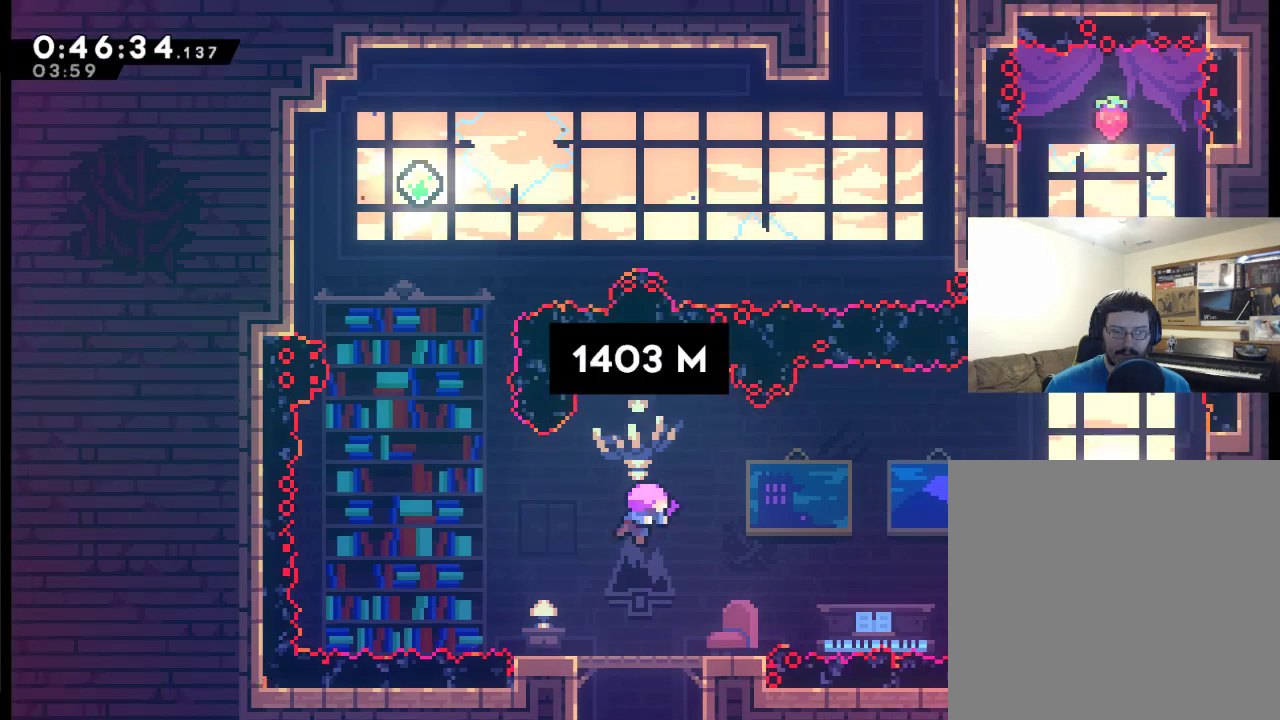
{"buttons": [], "left_stick": "center", "right_stick": "center", "events": []}
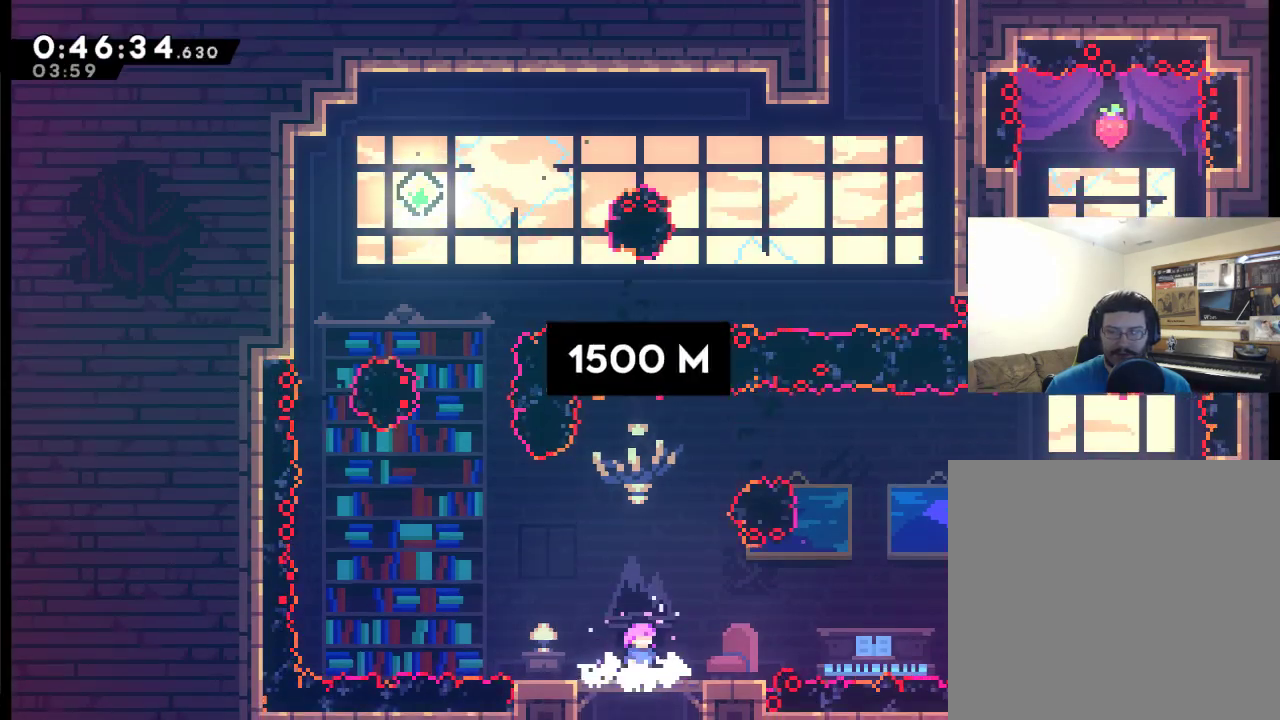
{"buttons": ["A", "DPAD_UP", "DPAD_LEFT"], "left_stick": "center", "right_stick": "center", "events": [[67, "DPAD_LEFT", "down"], [133, "A", "down"], [400, "DPAD_UP", "down"]]}
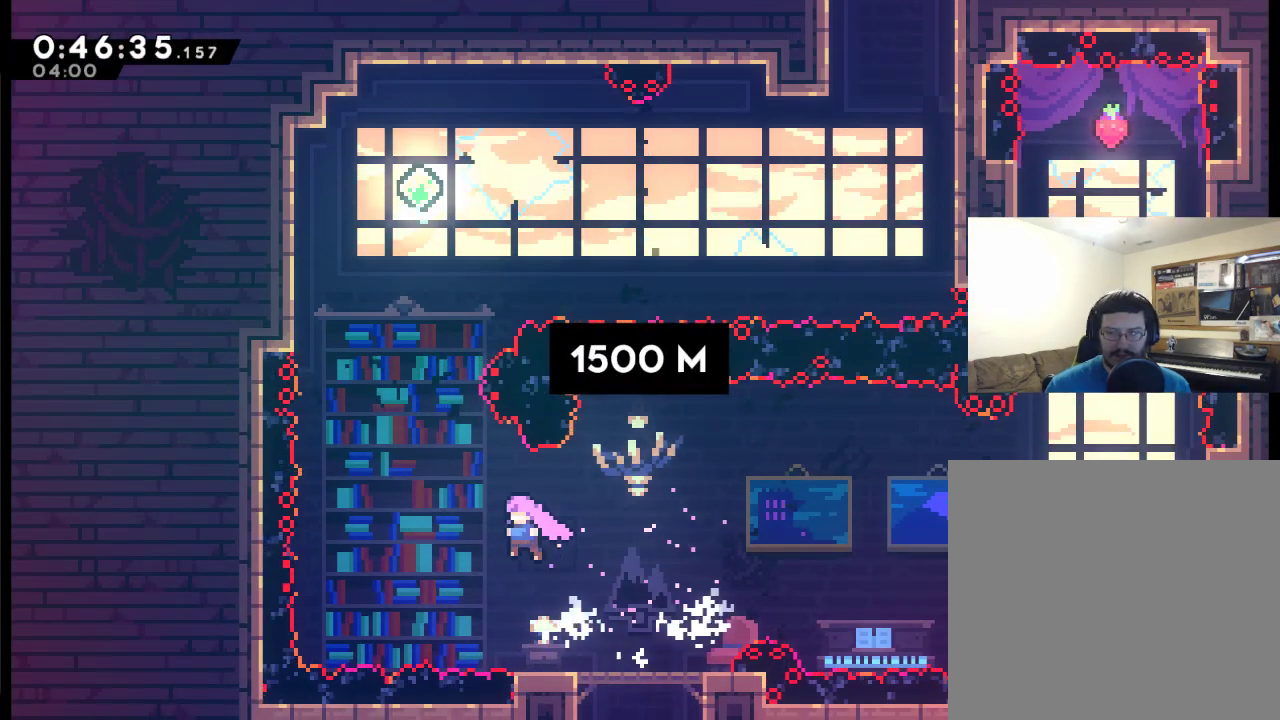
{"buttons": ["X", "DPAD_UP"], "left_stick": "center", "right_stick": "center", "events": [[33, "X", "down"], [200, "A", "up"], [233, "X", "up"], [333, "X", "down"], [367, "DPAD_LEFT", "up"]]}
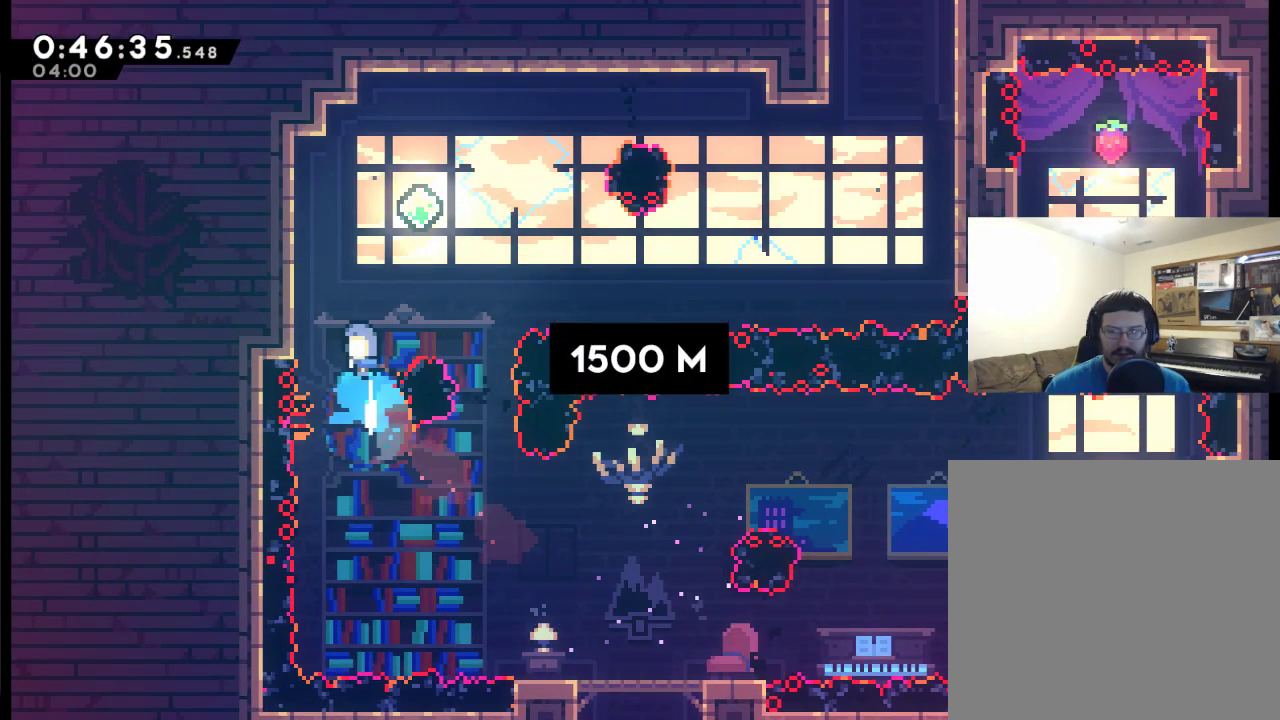
{"buttons": ["R2"], "left_stick": "center", "right_stick": "center", "events": [[100, "DPAD_LEFT", "down"], [133, "R2", "down"], [300, "X", "up"], [333, "DPAD_UP", "up"], [433, "DPAD_LEFT", "up"]]}
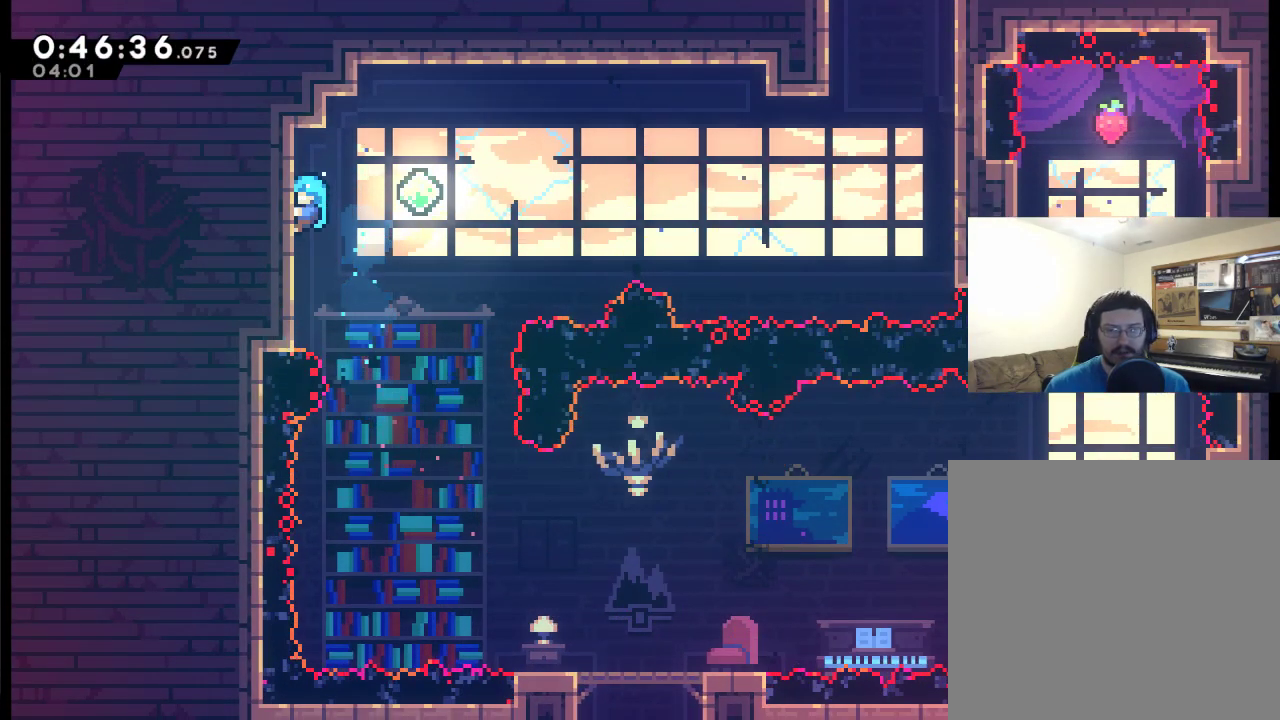
{"buttons": ["DPAD_RIGHT"], "left_stick": "center", "right_stick": "center", "events": [[67, "DPAD_RIGHT", "down"], [100, "A", "down"], [233, "A", "up"], [467, "R2", "up"]]}
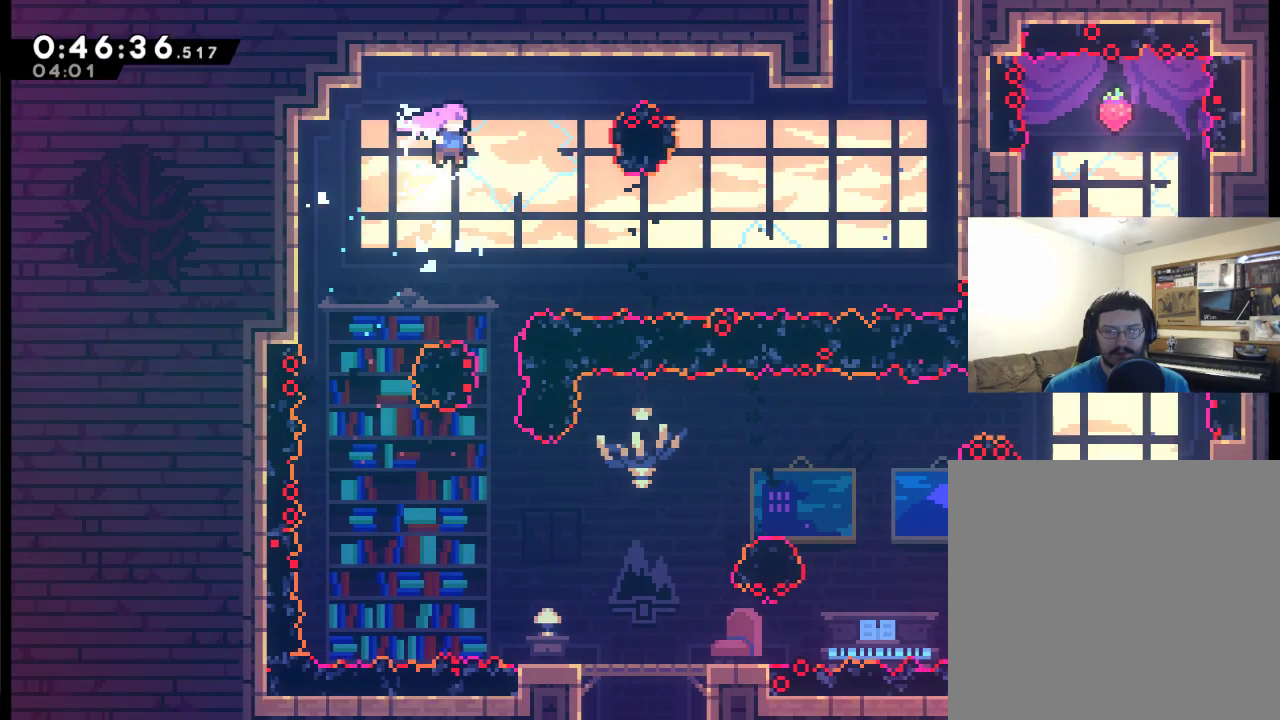
{"buttons": ["X", "DPAD_RIGHT"], "left_stick": "center", "right_stick": "center", "events": [[100, "X", "down"], [267, "X", "up"], [433, "X", "down"]]}
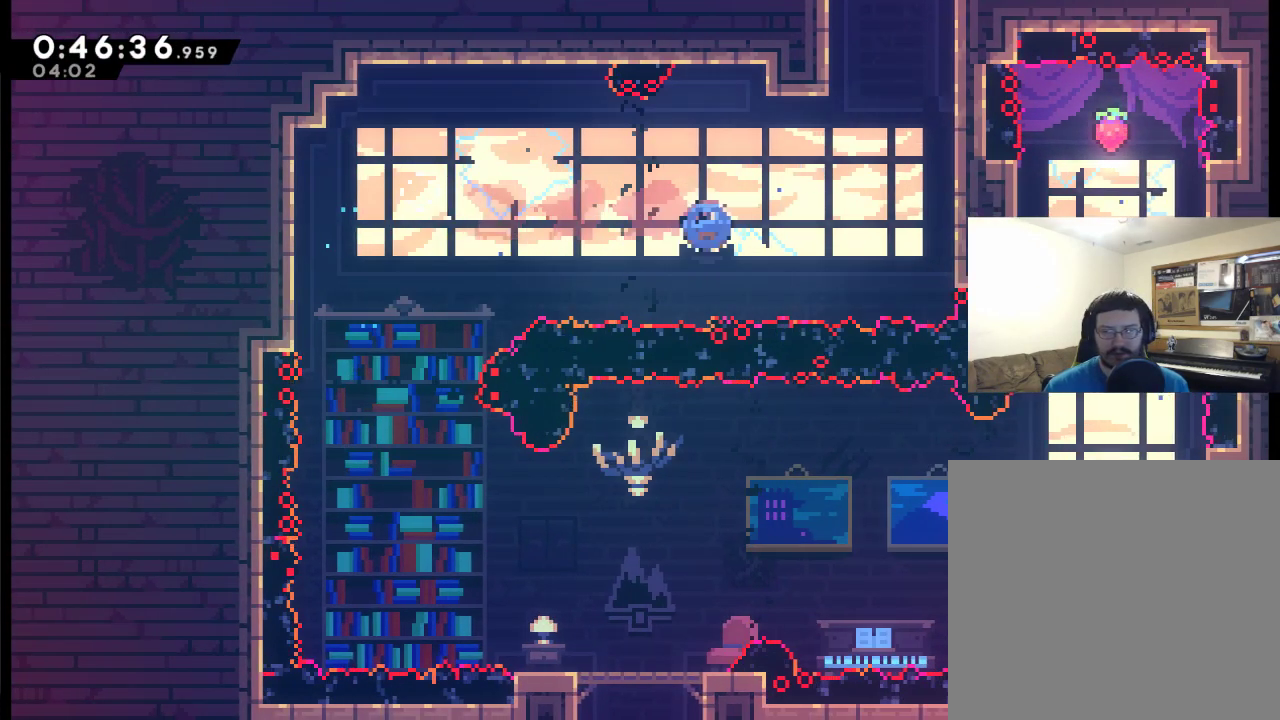
{"buttons": ["R2", "DPAD_UP", "DPAD_RIGHT"], "left_stick": "center", "right_stick": "center", "events": [[100, "DPAD_UP", "down"], [300, "R2", "down"], [433, "X", "up"]]}
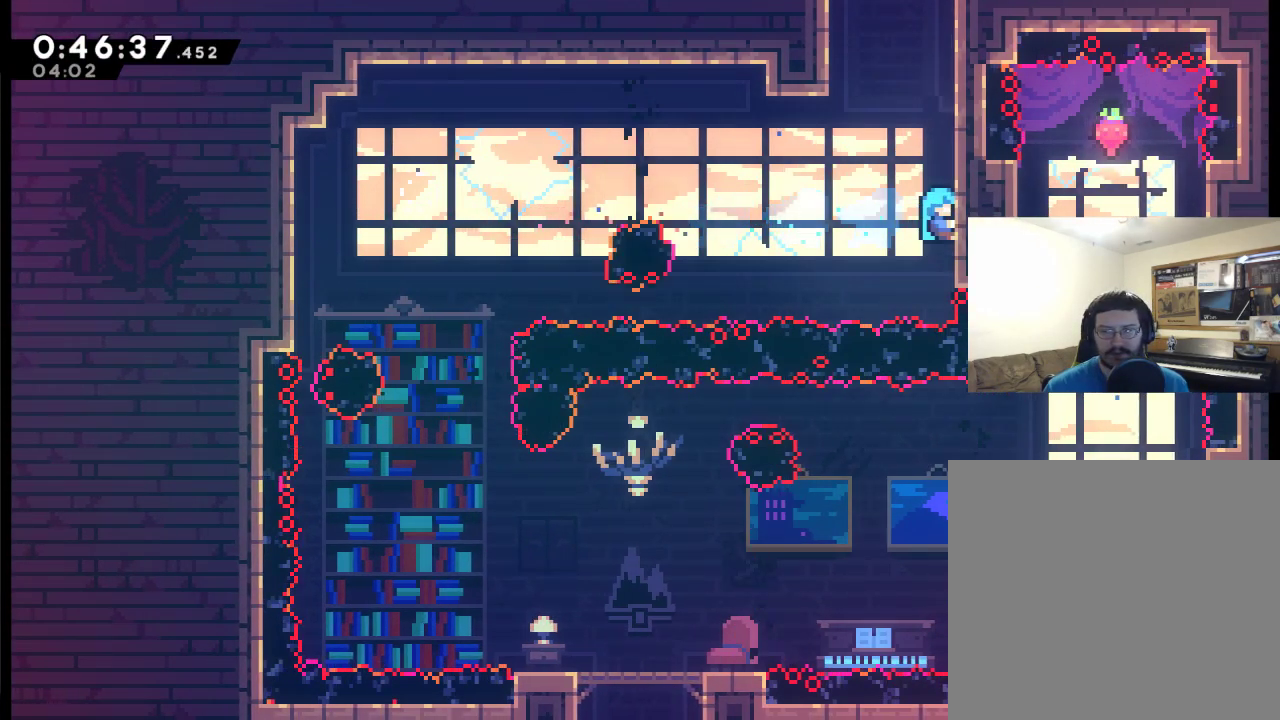
{"buttons": ["A", "R2", "DPAD_UP", "DPAD_LEFT"], "left_stick": "center", "right_stick": "center", "events": [[200, "DPAD_RIGHT", "up"], [433, "A", "down"], [467, "DPAD_LEFT", "down"]]}
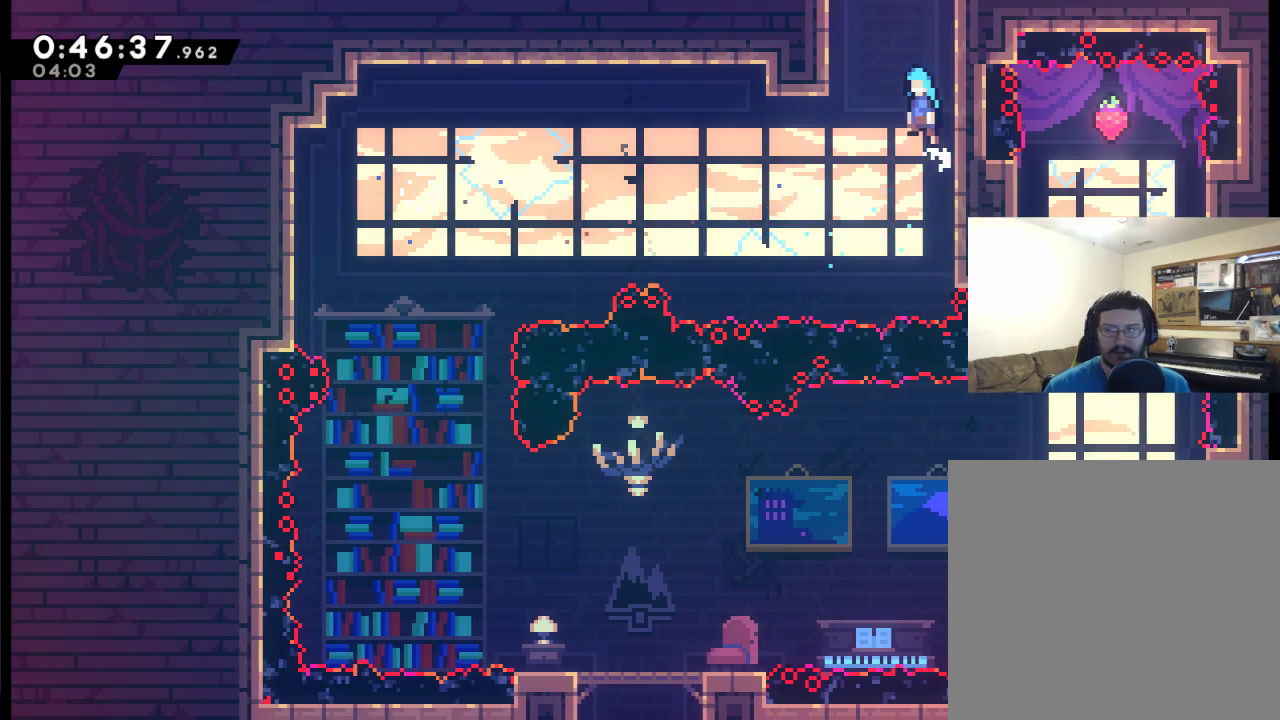
{"buttons": ["A", "R2", "DPAD_UP", "DPAD_RIGHT"], "left_stick": "center", "right_stick": "center", "events": [[267, "A", "up"], [300, "DPAD_LEFT", "up"], [333, "A", "down"], [500, "DPAD_RIGHT", "down"]]}
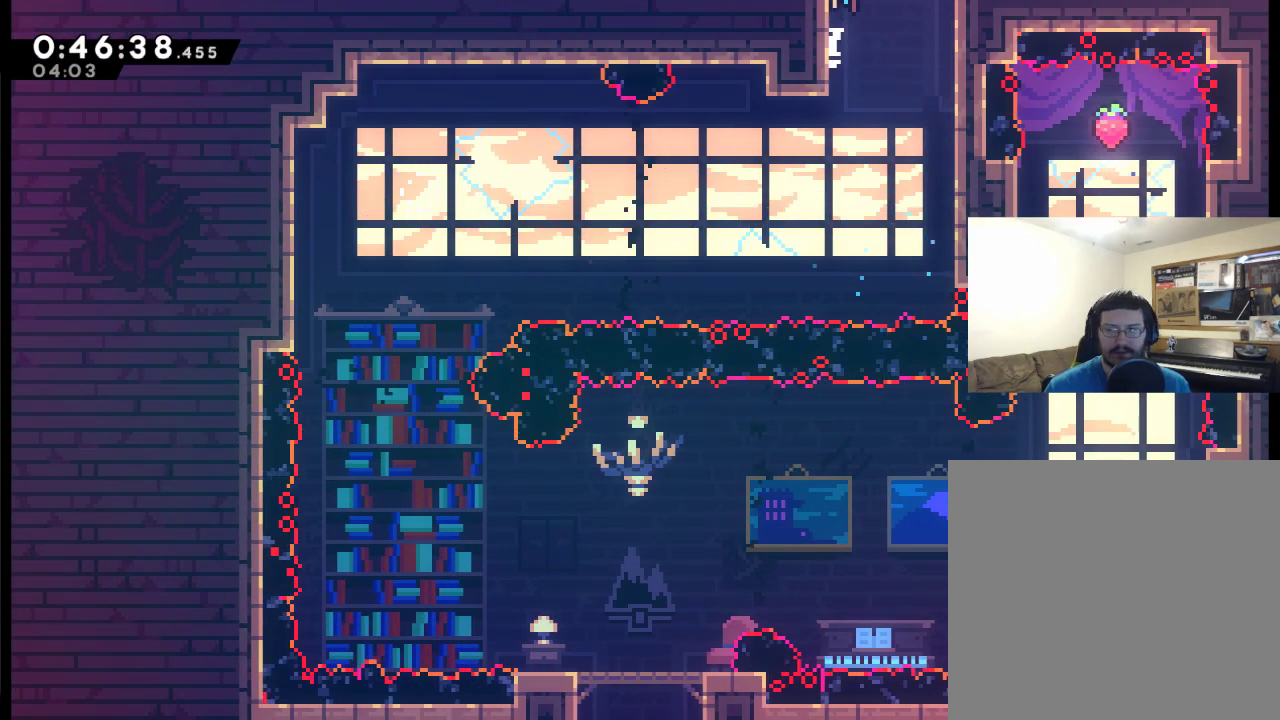
{"buttons": [], "left_stick": "center", "right_stick": "center", "events": [[167, "DPAD_UP", "up"], [433, "DPAD_RIGHT", "up"], [433, "R2", "up"], [467, "A", "up"]]}
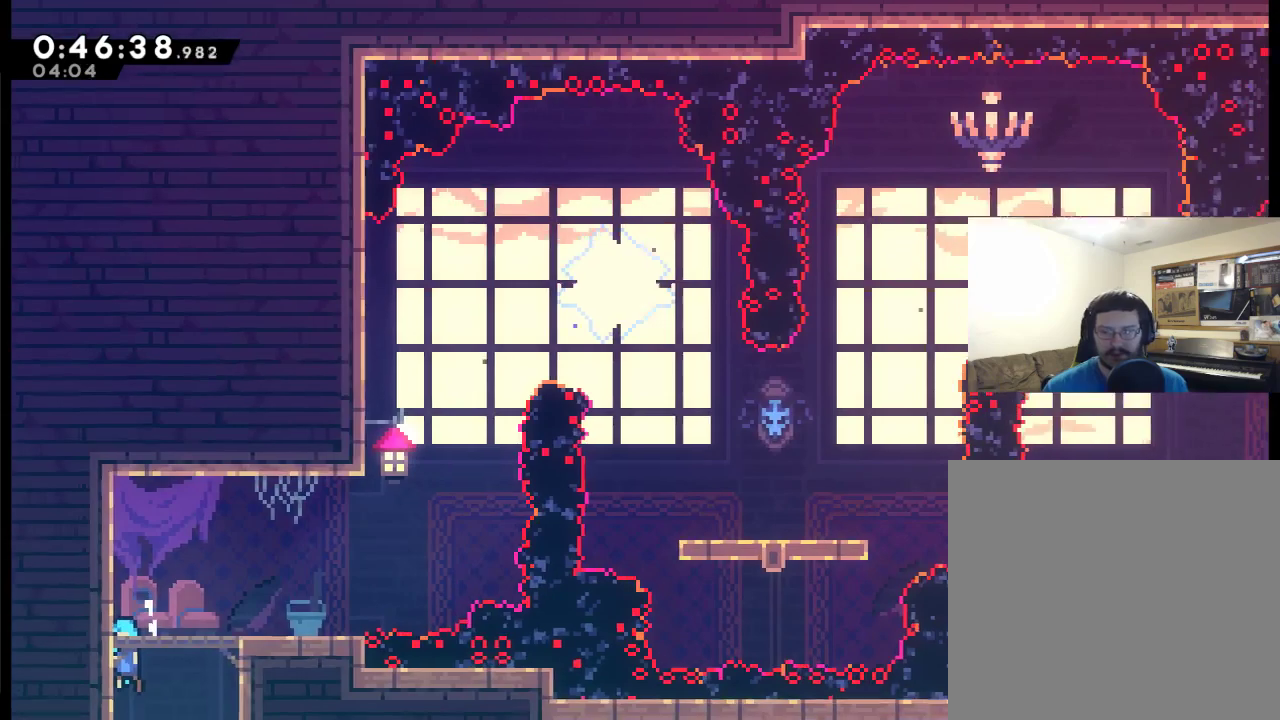
{"buttons": ["DPAD_RIGHT"], "left_stick": "center", "right_stick": "center", "events": [[133, "DPAD_RIGHT", "down"]]}
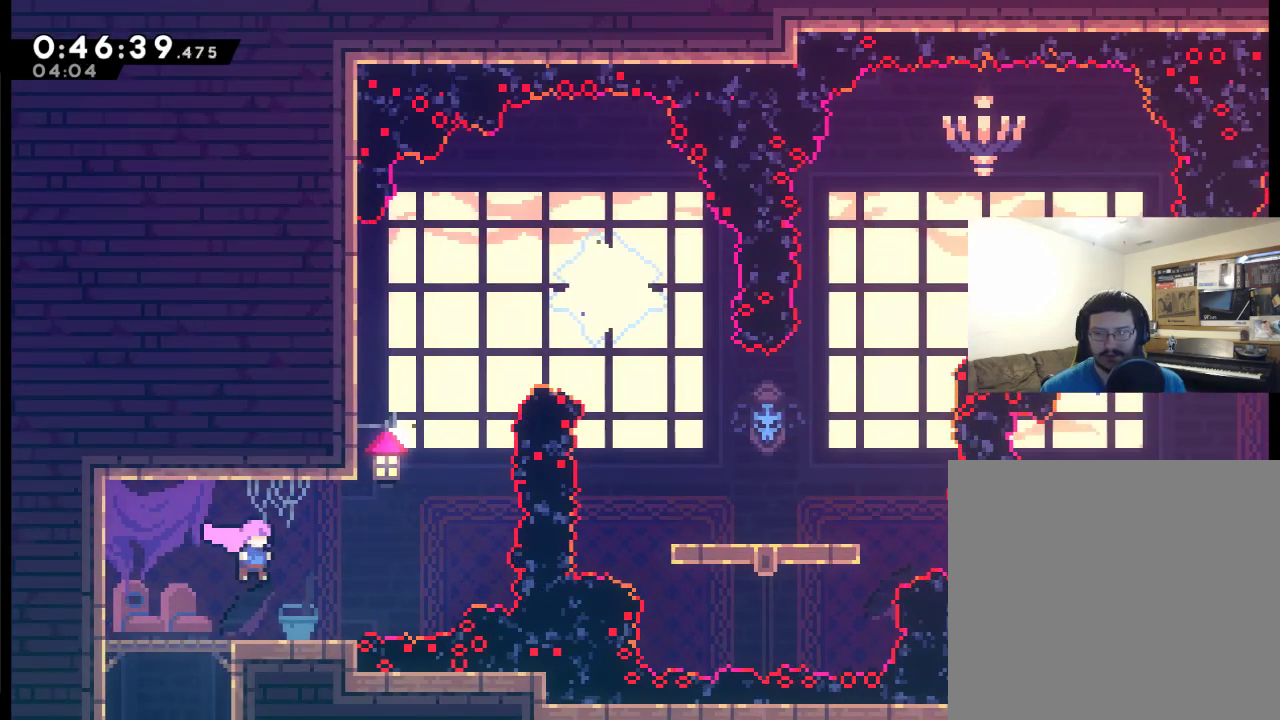
{"buttons": ["A", "DPAD_UP"], "left_stick": "center", "right_stick": "center", "events": [[267, "A", "down"], [300, "DPAD_UP", "down"], [333, "DPAD_RIGHT", "up"]]}
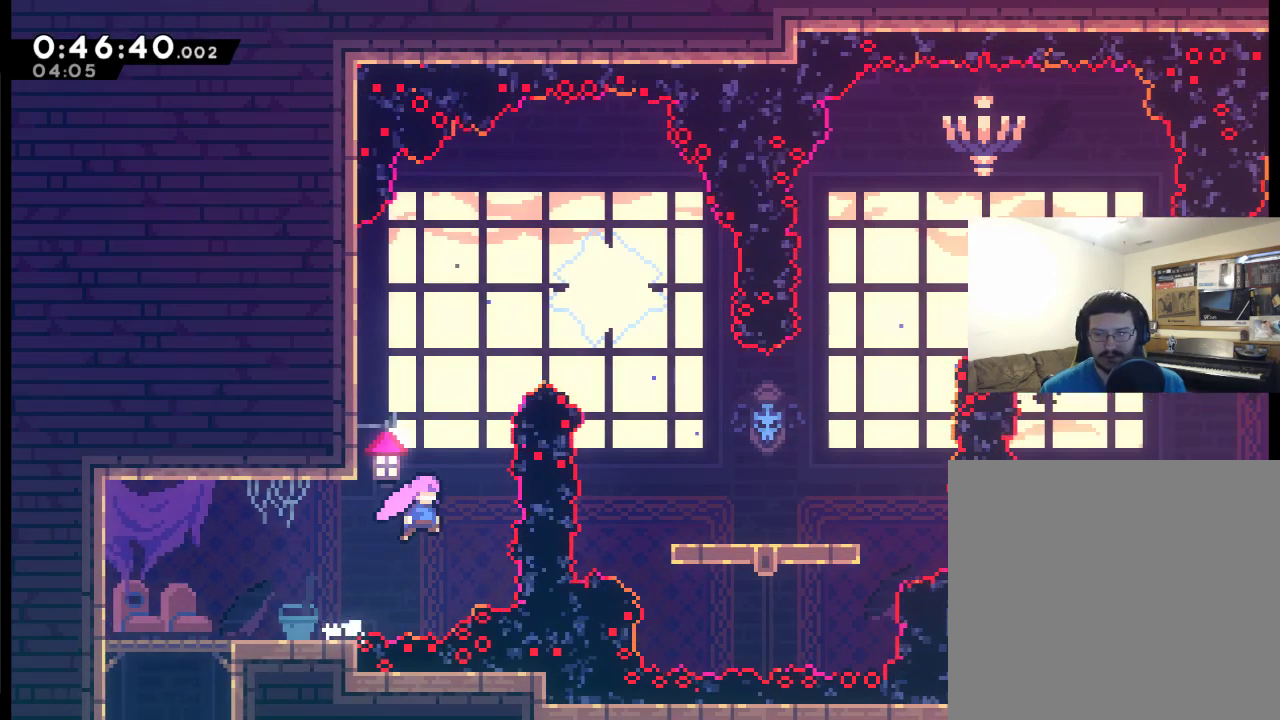
{"buttons": ["X", "DPAD_RIGHT"], "left_stick": "center", "right_stick": "center", "events": [[100, "X", "down"], [333, "A", "up"], [333, "X", "up"], [367, "DPAD_RIGHT", "down"], [400, "DPAD_UP", "up"], [400, "X", "down"]]}
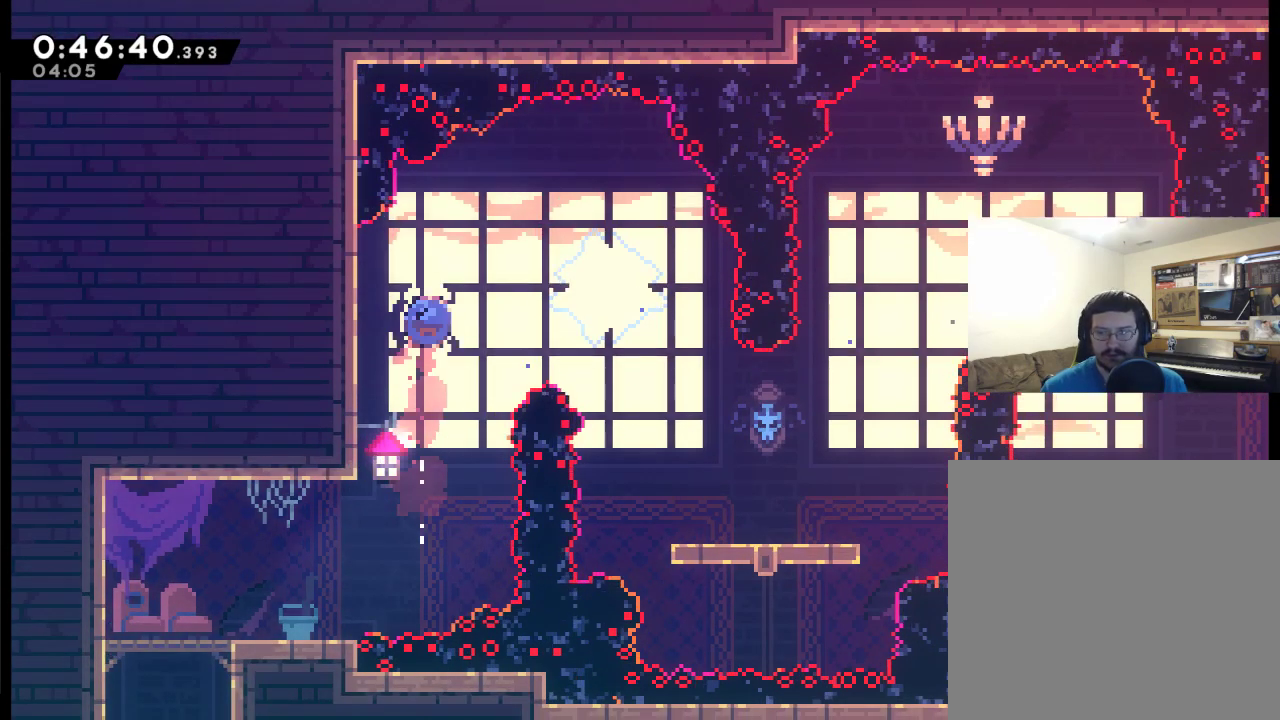
{"buttons": ["DPAD_RIGHT"], "left_stick": "center", "right_stick": "center", "events": [[33, "X", "up"]]}
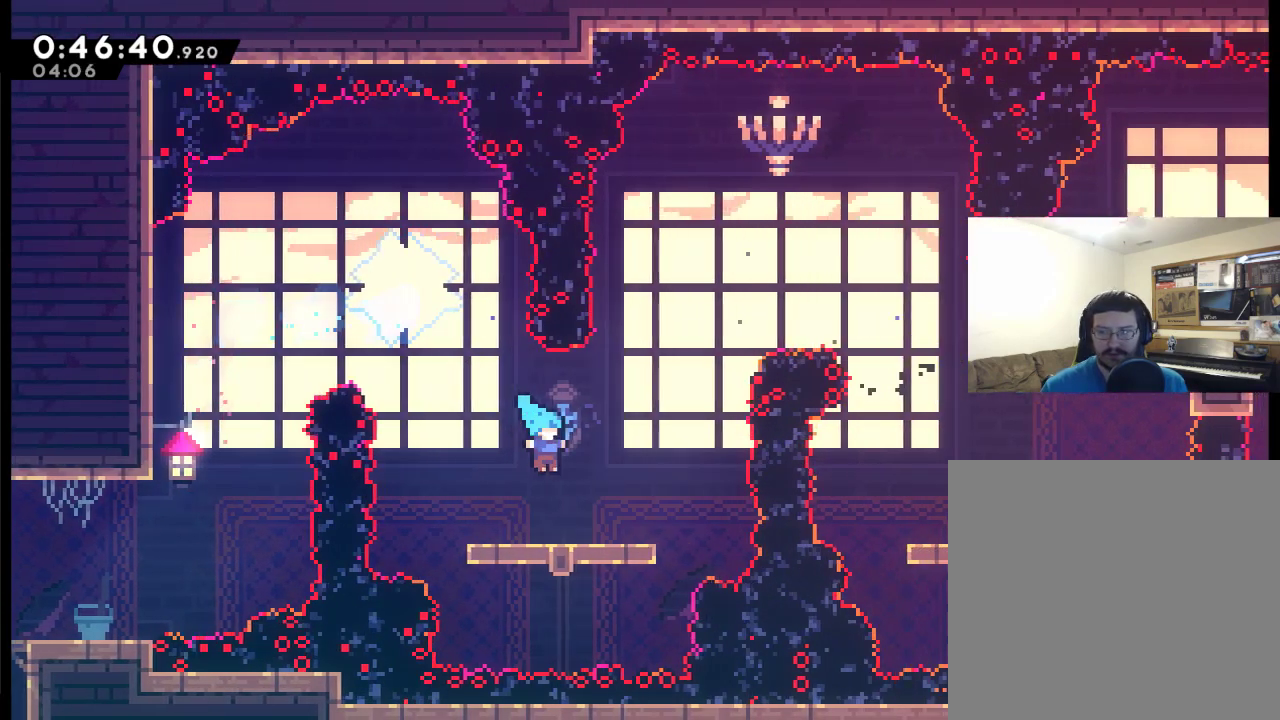
{"buttons": ["A", "DPAD_UP"], "left_stick": "center", "right_stick": "center", "events": [[167, "DPAD_UP", "down"], [200, "A", "down"], [200, "DPAD_RIGHT", "up"]]}
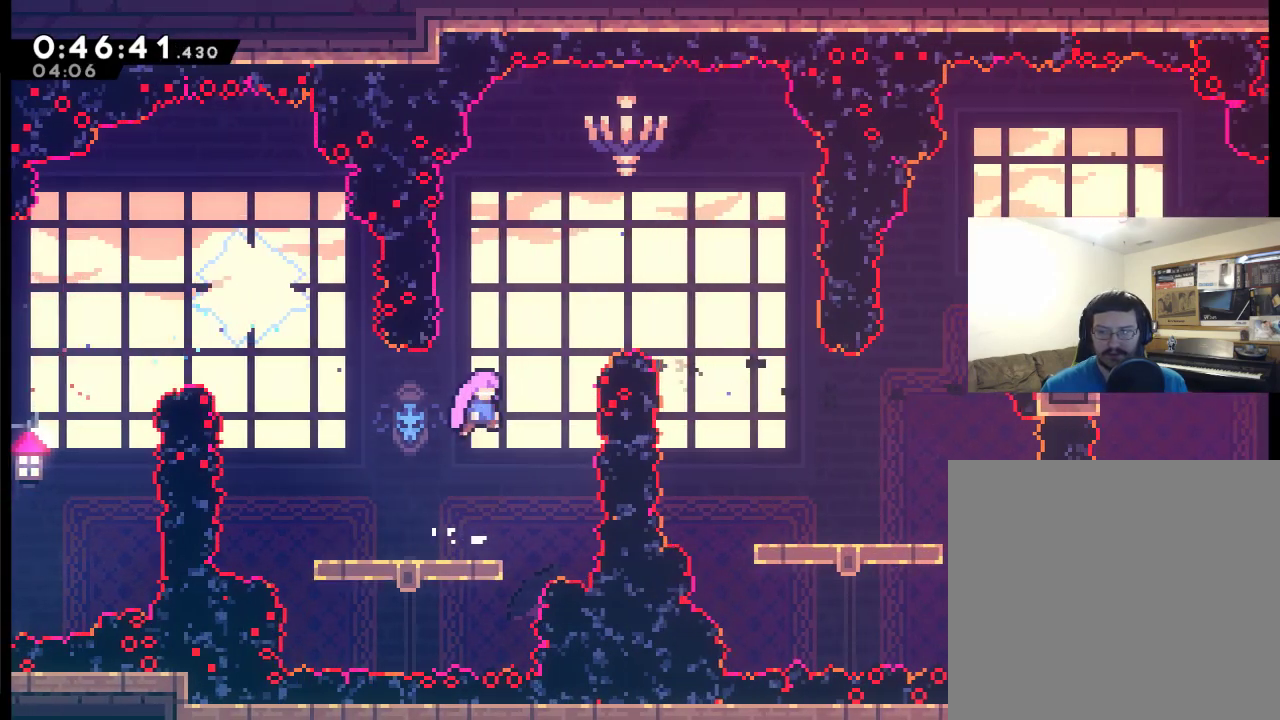
{"buttons": ["DPAD_RIGHT"], "left_stick": "center", "right_stick": "center", "events": [[100, "X", "down"], [333, "A", "up"], [333, "X", "up"], [433, "DPAD_UP", "up"], [467, "DPAD_RIGHT", "down"]]}